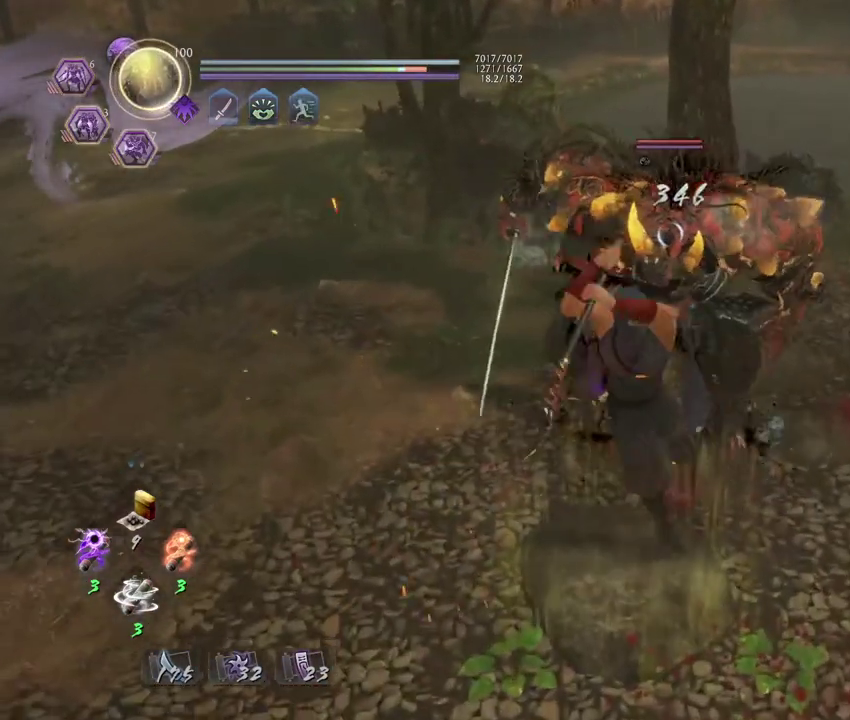
Gameplay with a controller (PlayStation layout); each line is a JSON object with the inputs held at the frame after it (dt_ms = milliseconds from this image to that frame). "events" lists button and stick changes between this image and that frame as [ms after this image, input, new state], when the widget could be followed in between. Not read: TOUCHPAD.
{"dt_ms": 300, "buttons": [], "left_stick": "center", "right_stick": "center", "events": []}
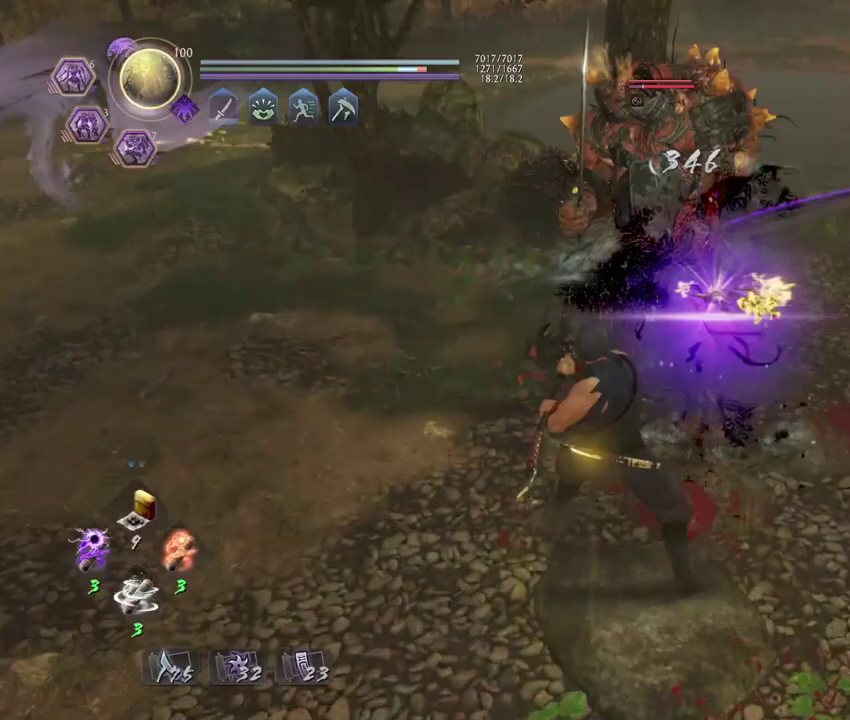
{"dt_ms": 600, "buttons": [], "left_stick": "center", "right_stick": "center", "events": []}
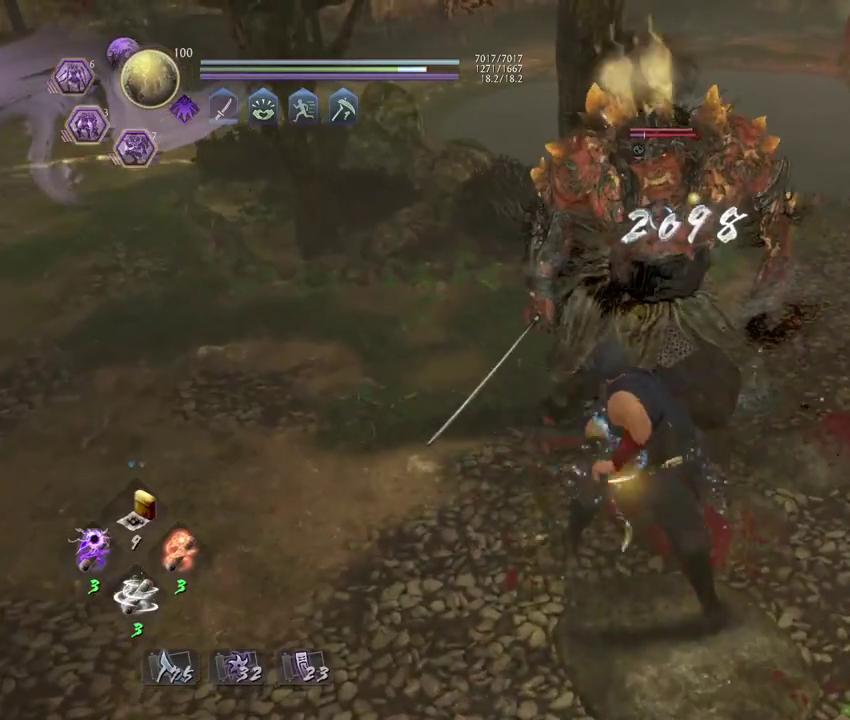
{"dt_ms": 400, "buttons": [], "left_stick": "center", "right_stick": "center", "events": [[150, "CROSS", "down"], [233, "CROSS", "up"]]}
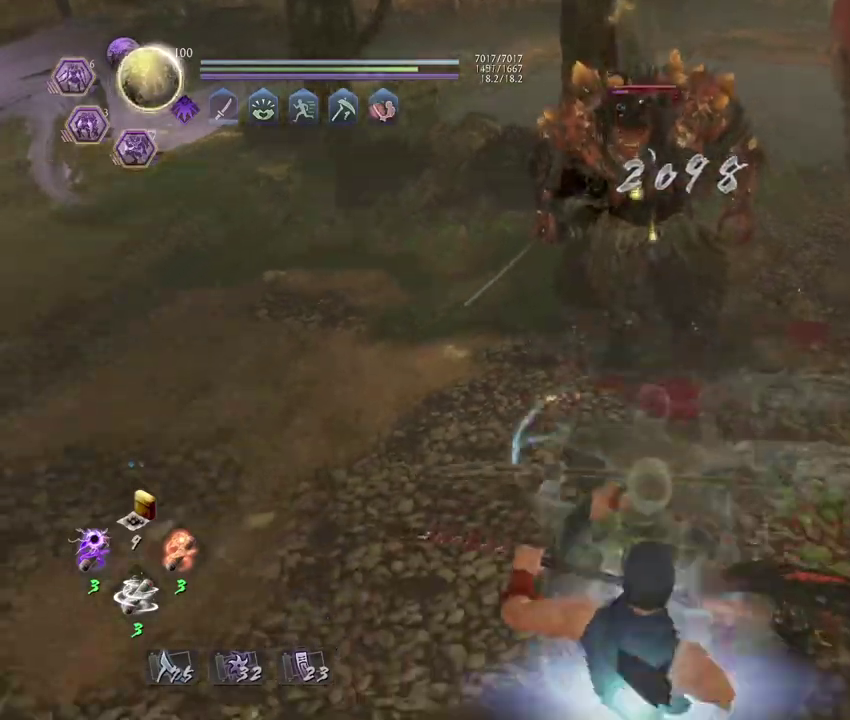
{"dt_ms": 500, "buttons": [], "left_stick": "up-right", "right_stick": "center", "events": [[350, "left_stick", "up"], [400, "left_stick", "up-right"]]}
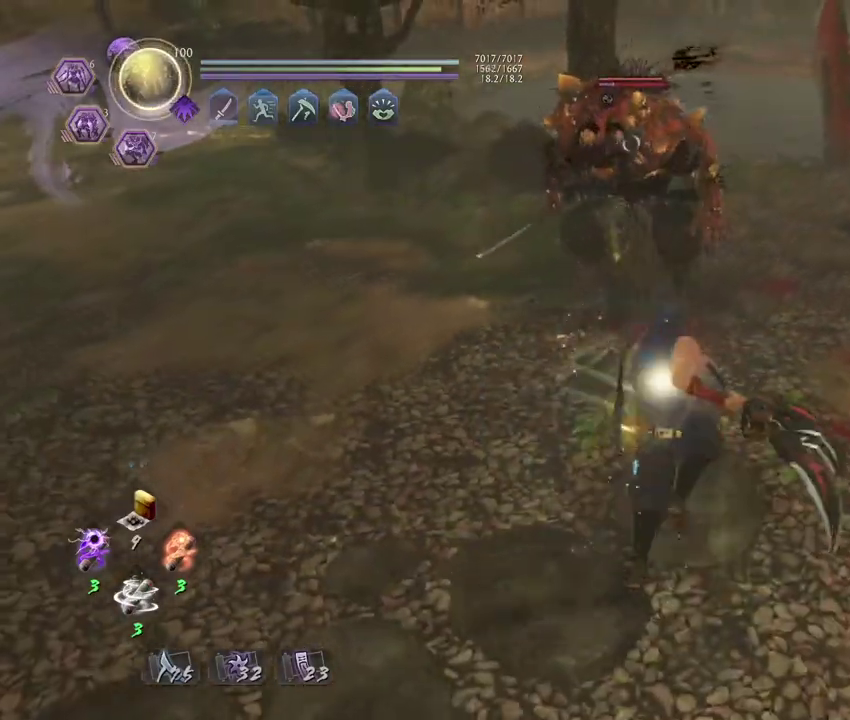
{"dt_ms": 700, "buttons": [], "left_stick": "down-left", "right_stick": "center"}
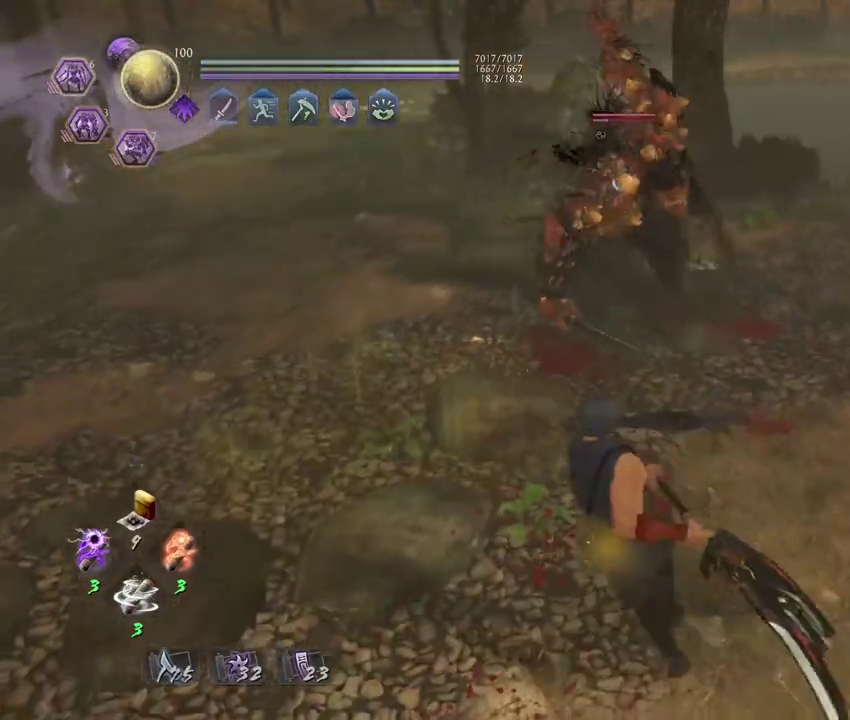
{"dt_ms": 300, "buttons": [], "left_stick": "left", "right_stick": "center", "events": [[267, "left_stick", "left"]]}
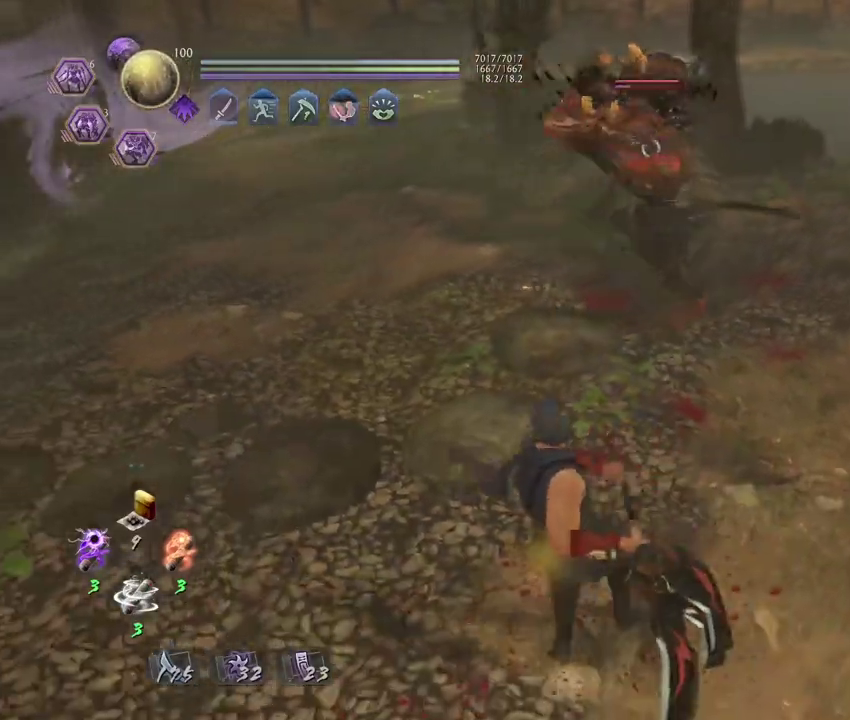
{"dt_ms": 500, "buttons": [], "left_stick": "center", "right_stick": "center", "events": [[367, "left_stick", "center"]]}
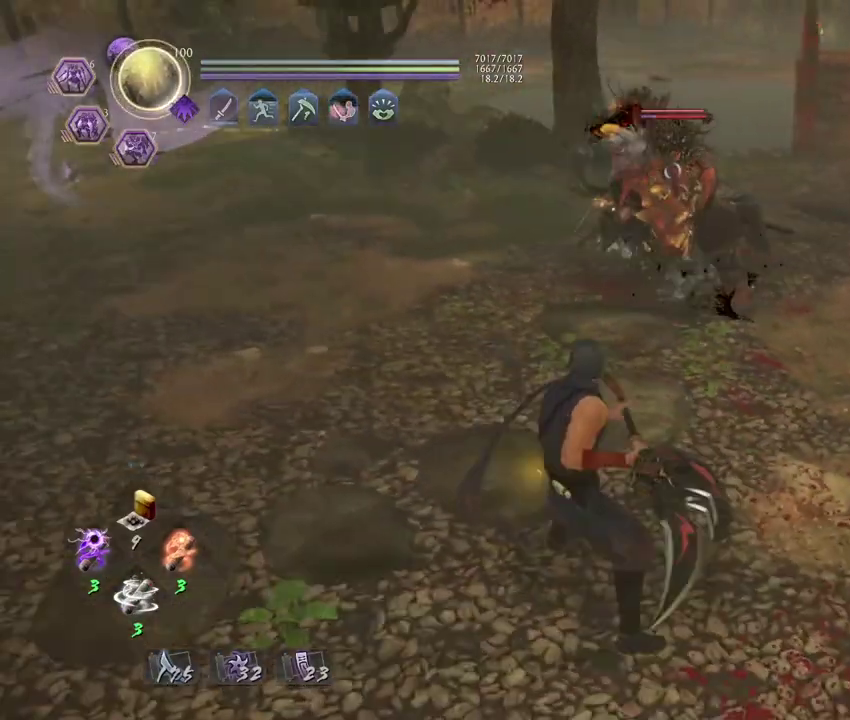
{"dt_ms": 700, "buttons": [], "left_stick": "center", "right_stick": "center", "events": [[183, "left_stick", "down-left"], [233, "left_stick", "up-right"], [383, "left_stick", "down-left"], [517, "left_stick", "down"], [633, "left_stick", "center"]]}
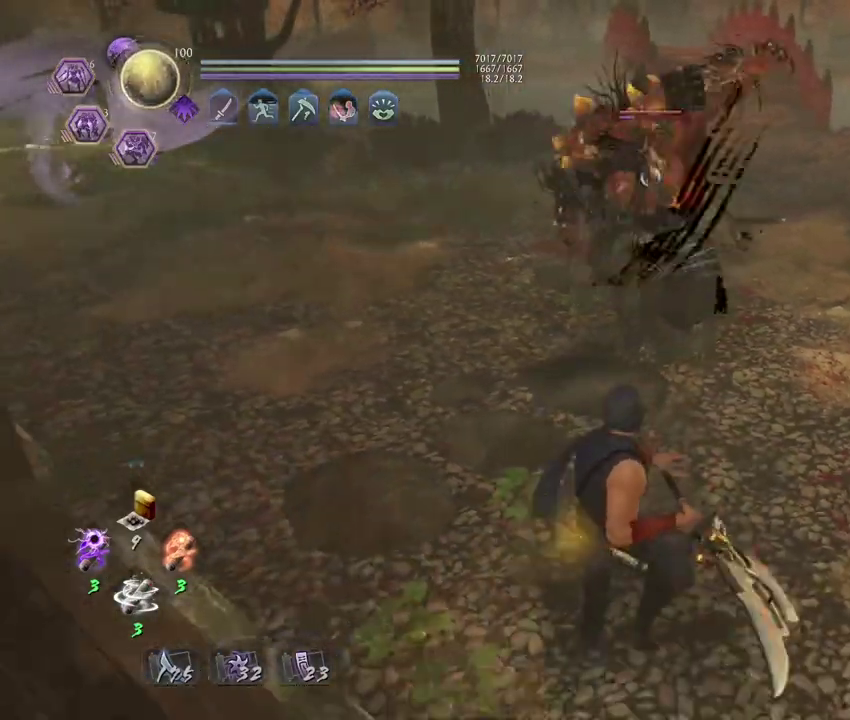
{"dt_ms": 300, "buttons": [], "left_stick": "center", "right_stick": "center", "events": [[67, "SQUARE", "down"], [200, "SQUARE", "up"]]}
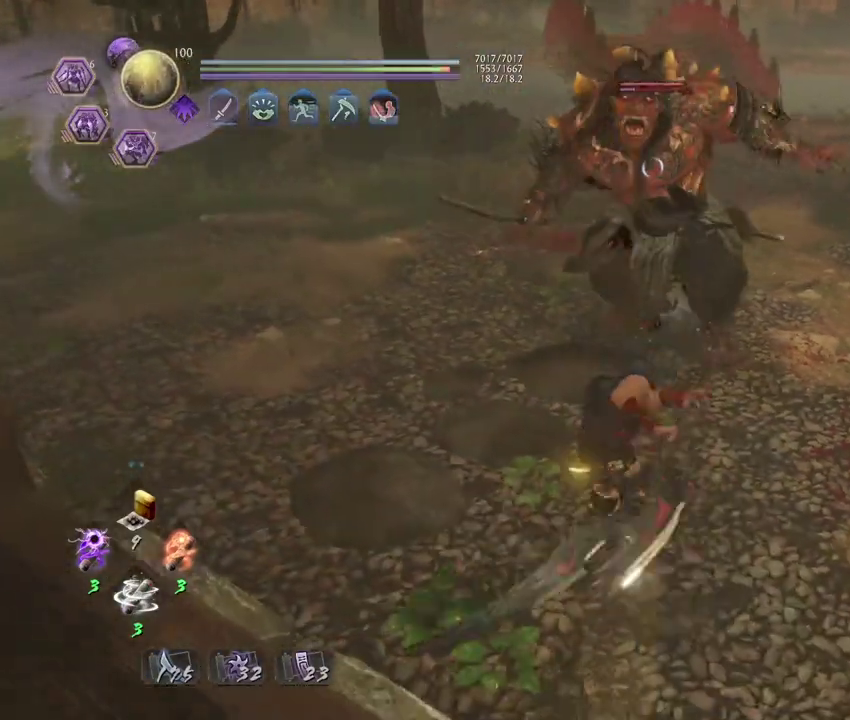
{"dt_ms": 500, "buttons": [], "left_stick": "center", "right_stick": "center", "events": [[167, "R1", "down"], [200, "CROSS", "down"], [300, "CROSS", "up"], [300, "R1", "up"]]}
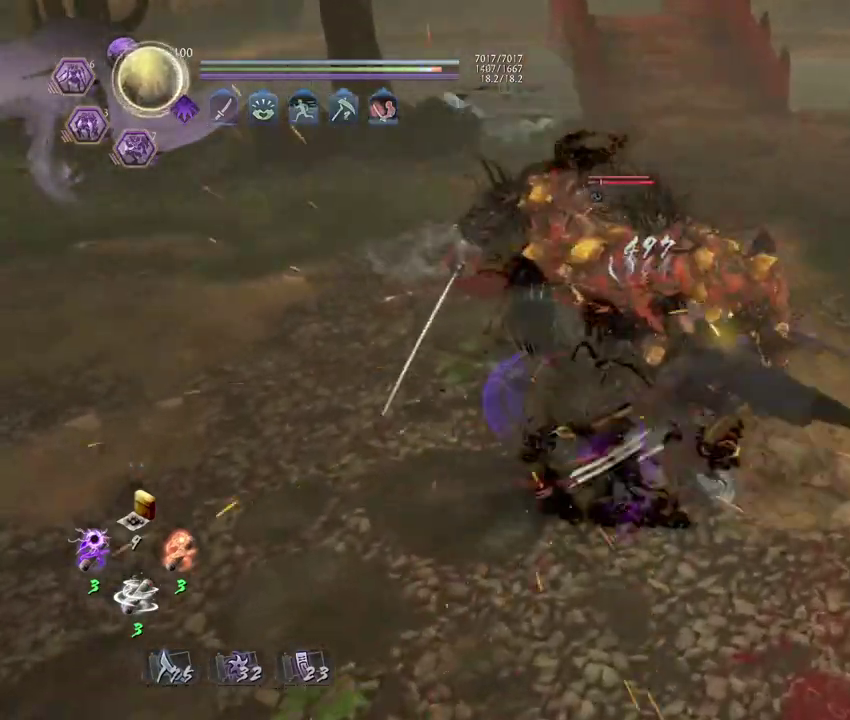
{"dt_ms": 700, "buttons": [], "left_stick": "center", "right_stick": "center", "events": []}
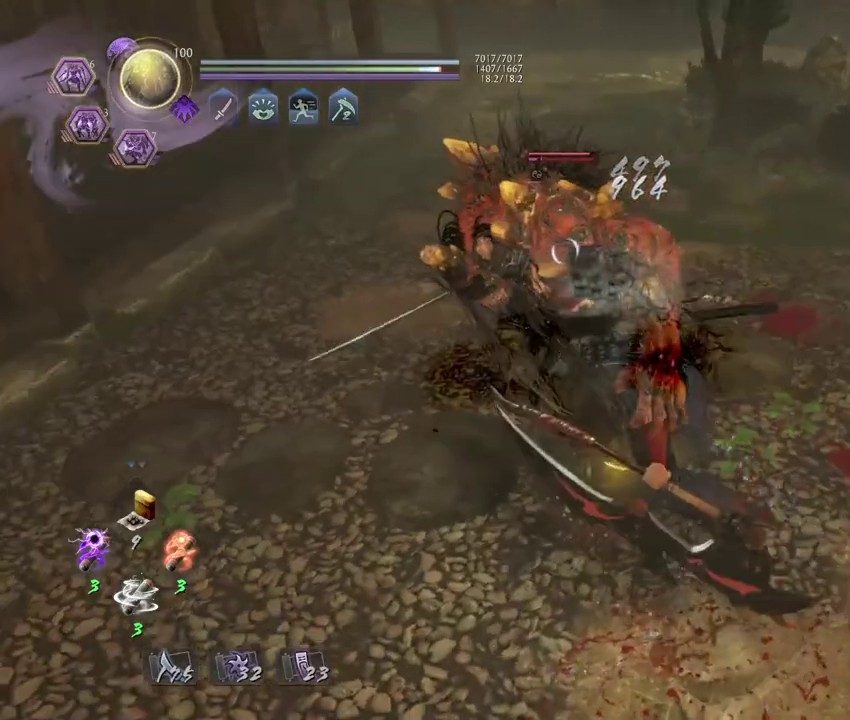
{"dt_ms": 300, "buttons": ["CROSS"], "left_stick": "center", "right_stick": "center", "events": [[283, "CROSS", "down"]]}
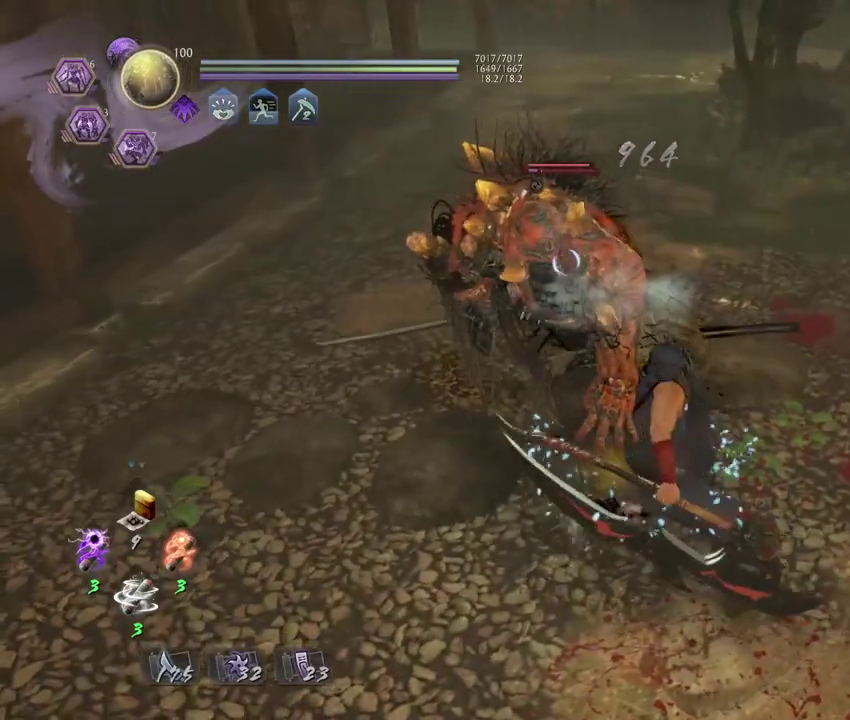
{"dt_ms": 500, "buttons": [], "left_stick": "center", "right_stick": "center", "events": [[83, "CROSS", "up"]]}
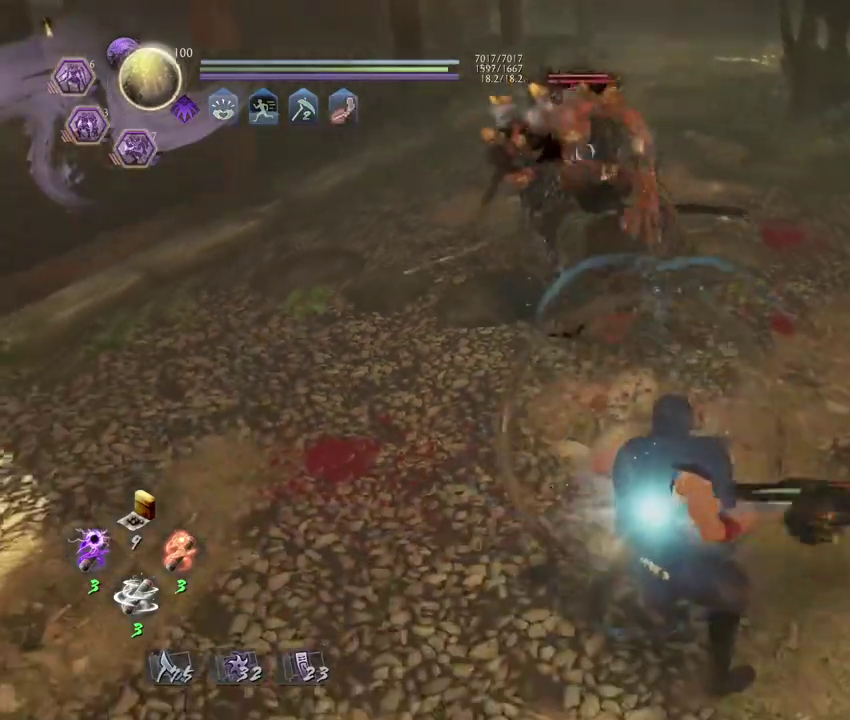
{"dt_ms": 500, "buttons": [], "left_stick": "down", "right_stick": "center", "events": [[367, "left_stick", "down-left"], [483, "left_stick", "down"]]}
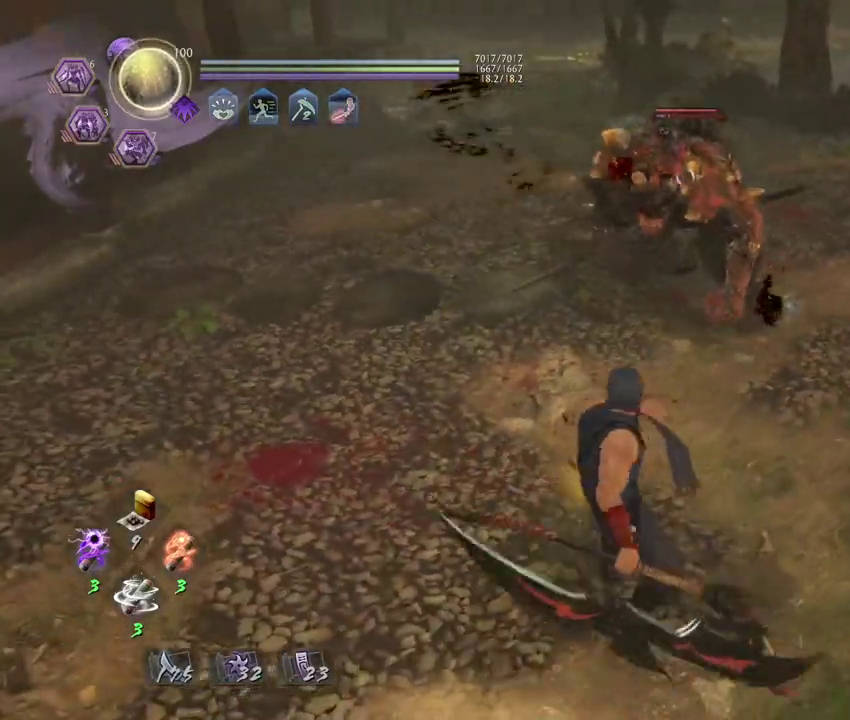
{"dt_ms": 400, "buttons": [], "left_stick": "left", "right_stick": "center", "events": [[100, "left_stick", "down-left"], [300, "left_stick", "left"]]}
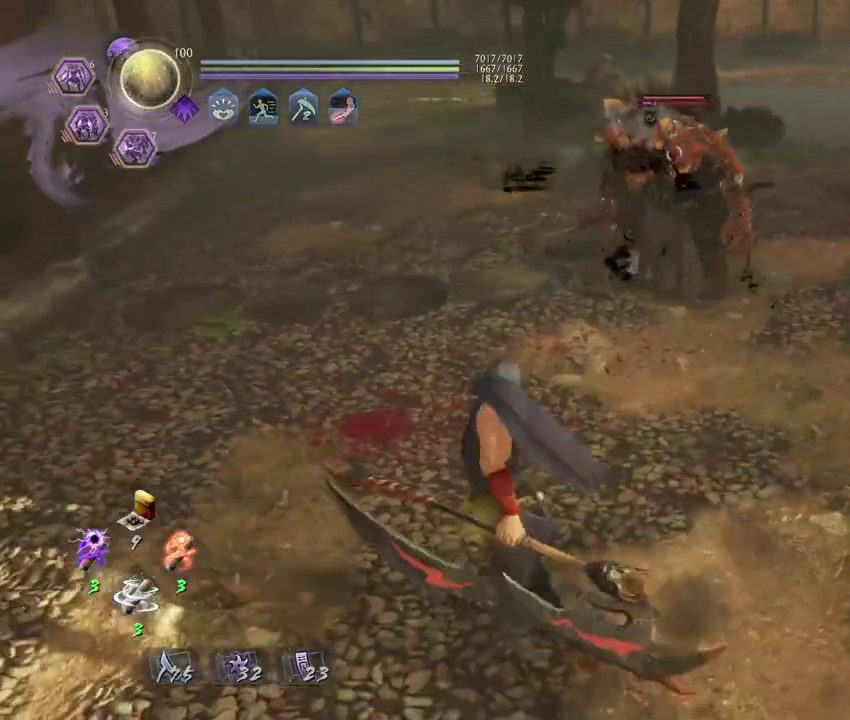
{"dt_ms": 800, "buttons": [], "left_stick": "down-left", "right_stick": "center"}
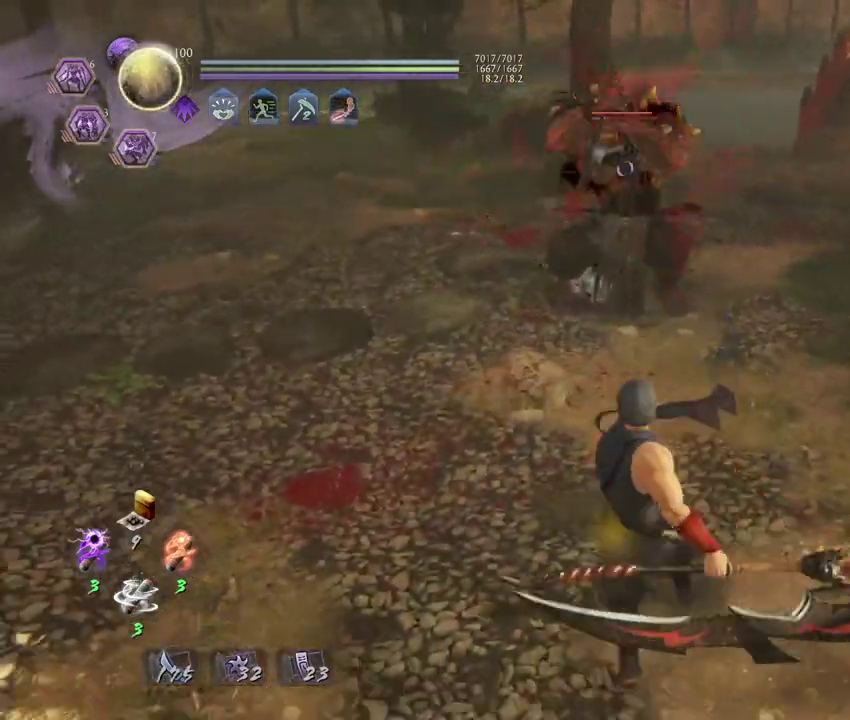
{"dt_ms": 300, "buttons": [], "left_stick": "up", "right_stick": "center", "events": [[133, "left_stick", "up-left"], [267, "left_stick", "up"]]}
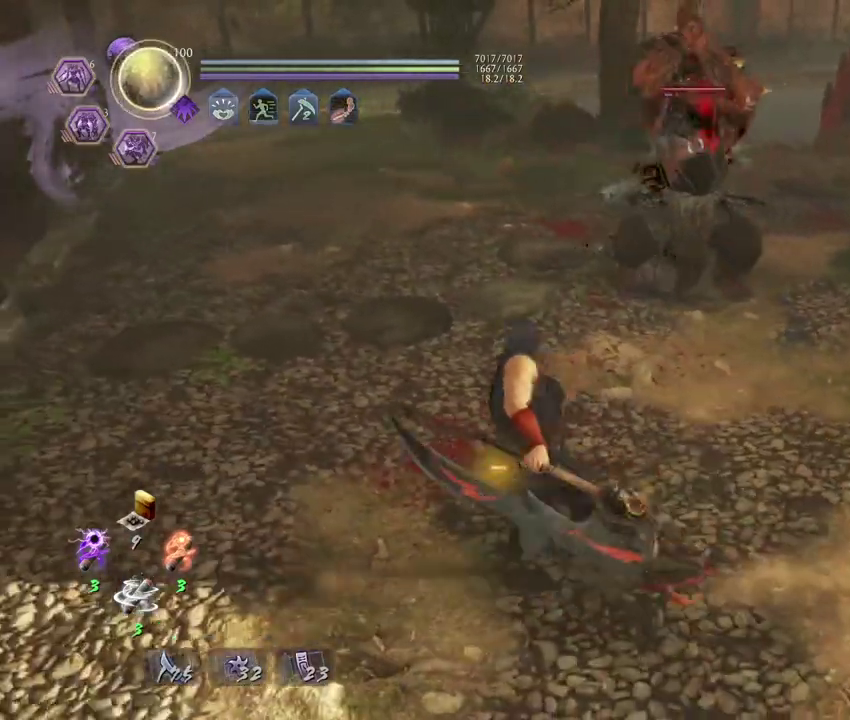
{"dt_ms": 400, "buttons": ["L1"], "left_stick": "up", "right_stick": "center", "events": [[383, "L1", "down"]]}
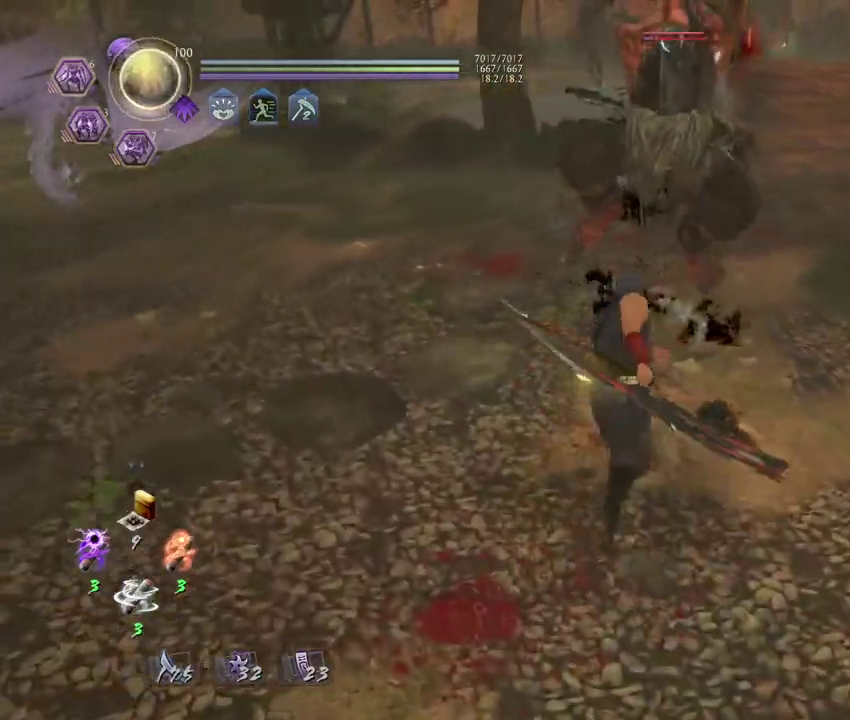
{"dt_ms": 700, "buttons": [], "left_stick": "down", "right_stick": "center", "events": [[67, "CROSS", "down"], [167, "CROSS", "up"], [217, "L1", "up"], [250, "left_stick", "down-right"], [367, "left_stick", "left"], [417, "R1", "down"], [450, "TRIANGLE", "down"], [450, "left_stick", "down-left"], [500, "left_stick", "up-right"], [550, "R1", "up"], [550, "TRIANGLE", "up"], [600, "left_stick", "down"]]}
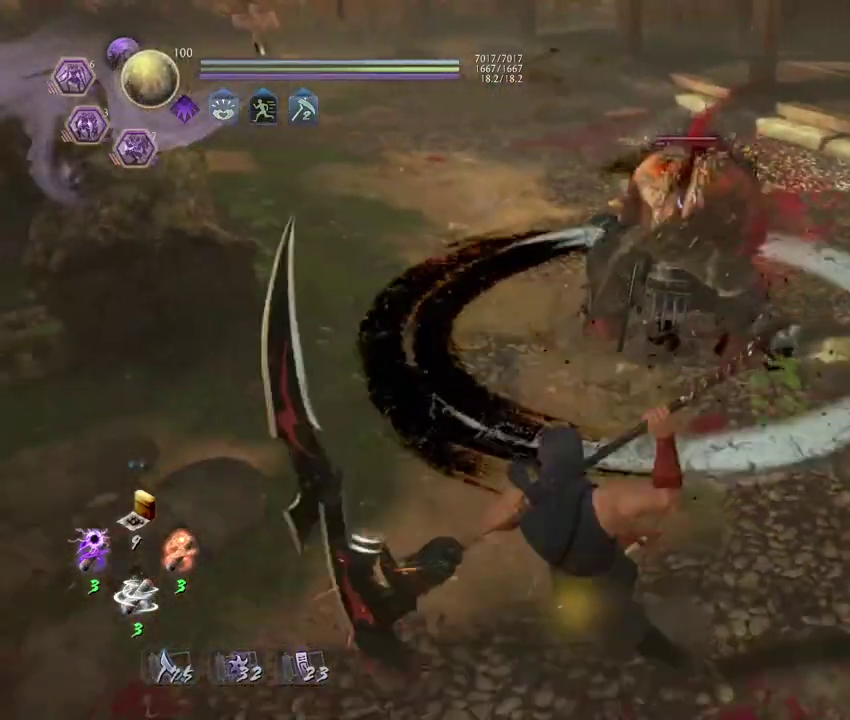
{"dt_ms": 400, "buttons": [], "left_stick": "center", "right_stick": "center", "events": [[100, "TRIANGLE", "down"], [167, "left_stick", "center"], [183, "TRIANGLE", "up"]]}
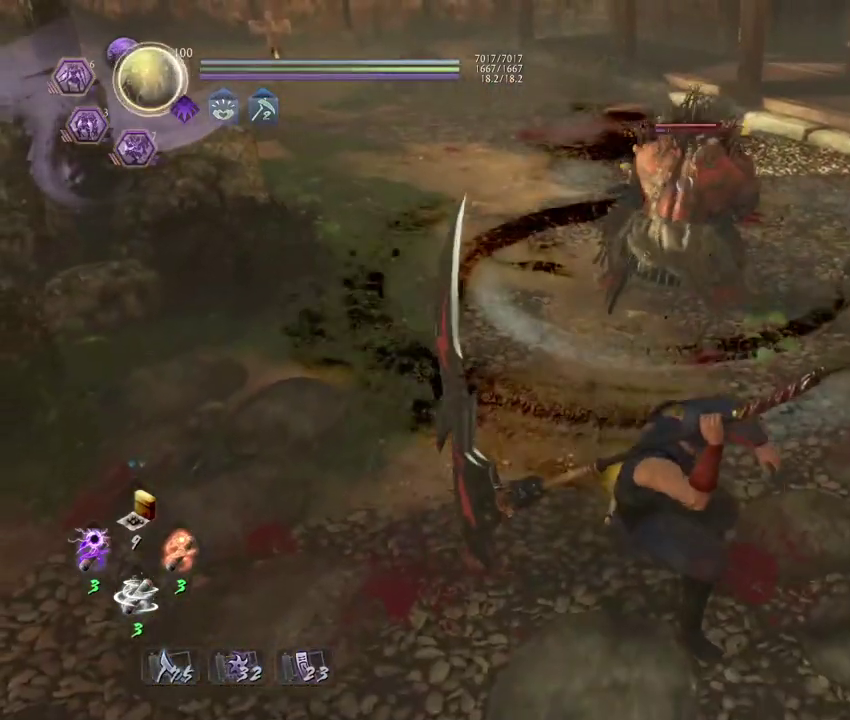
{"dt_ms": 600, "buttons": [], "left_stick": "center", "right_stick": "center", "events": [[467, "R1", "down"], [483, "CROSS", "down"], [583, "CROSS", "up"], [583, "R1", "up"]]}
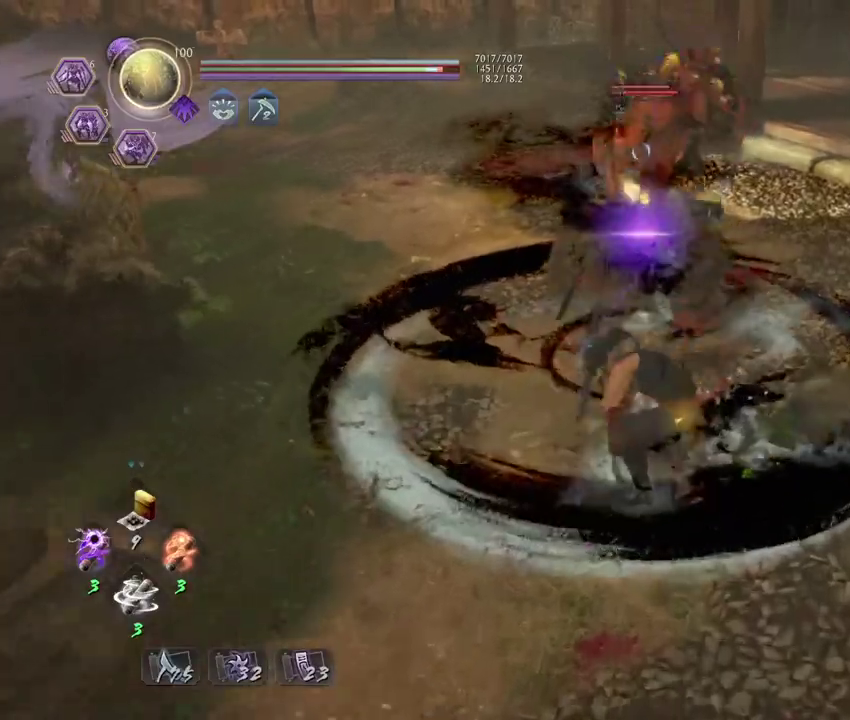
{"dt_ms": 400, "buttons": [], "left_stick": "center", "right_stick": "center", "events": []}
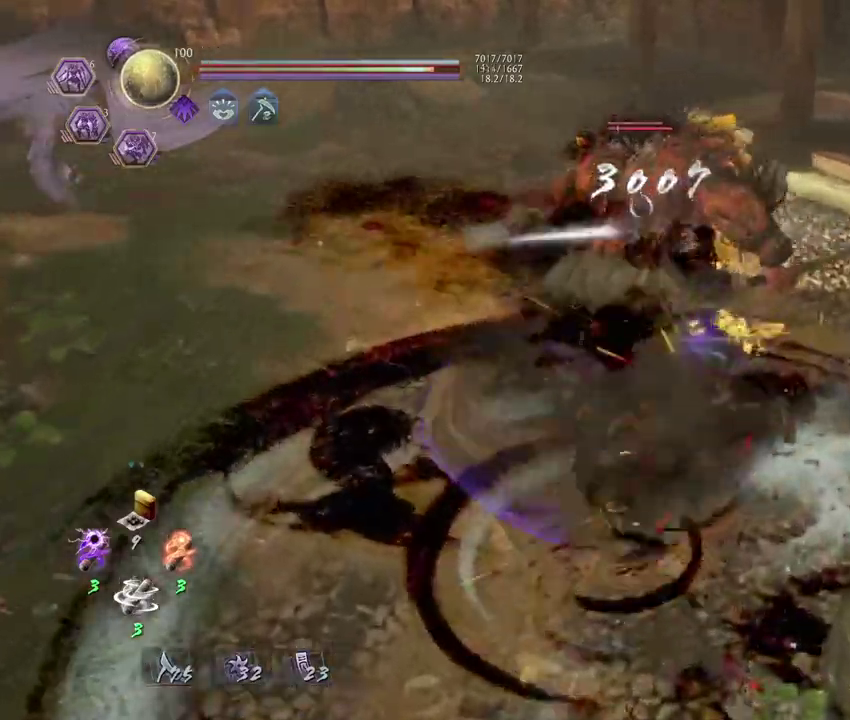
{"dt_ms": 300, "buttons": [], "left_stick": "up-right", "right_stick": "center", "events": [[17, "left_stick", "up-right"]]}
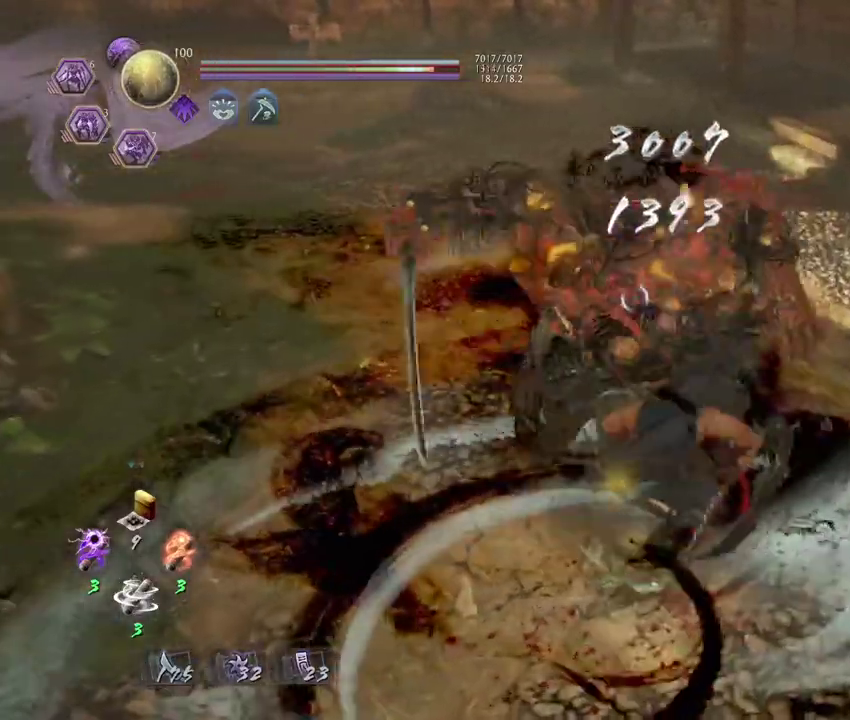
{"dt_ms": 800, "buttons": [], "left_stick": "up-right", "right_stick": "center", "events": [[167, "CROSS", "down"], [233, "CROSS", "up"]]}
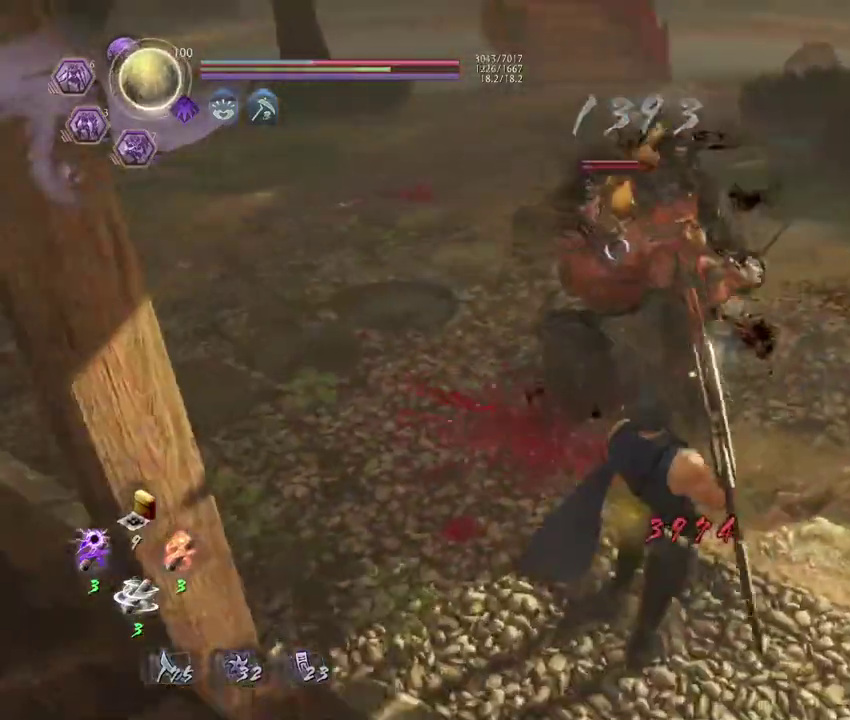
{"dt_ms": 400, "buttons": [], "left_stick": "up-right", "right_stick": "center"}
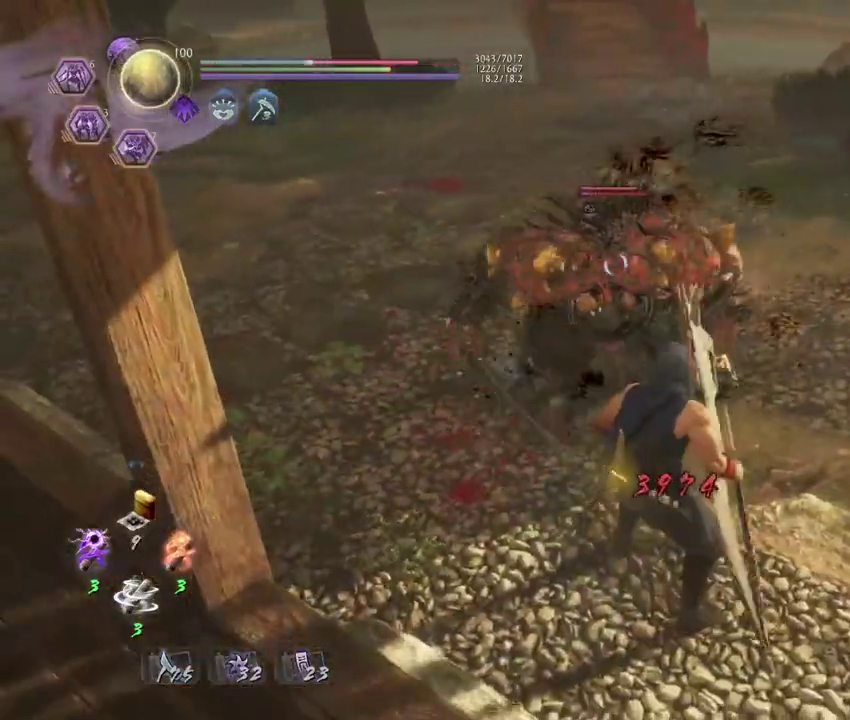
{"dt_ms": 300, "buttons": [], "left_stick": "up-right", "right_stick": "center"}
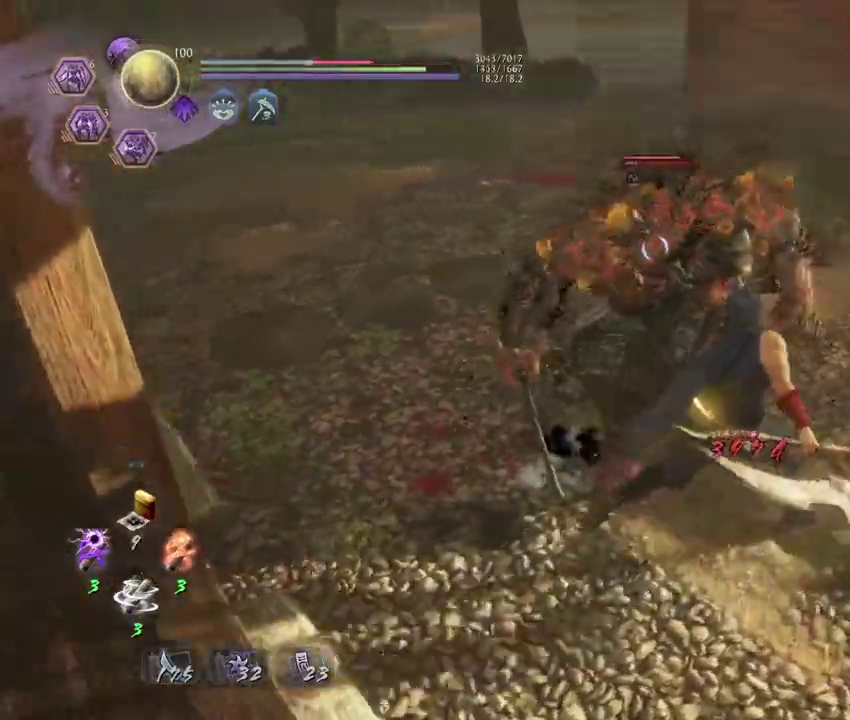
{"dt_ms": 800, "buttons": ["SQUARE"], "left_stick": "center", "right_stick": "center", "events": [[17, "L1", "down"], [117, "CROSS", "down"], [250, "CROSS", "up"], [317, "L1", "up"], [550, "left_stick", "up"], [733, "left_stick", "center"], [750, "SQUARE", "down"]]}